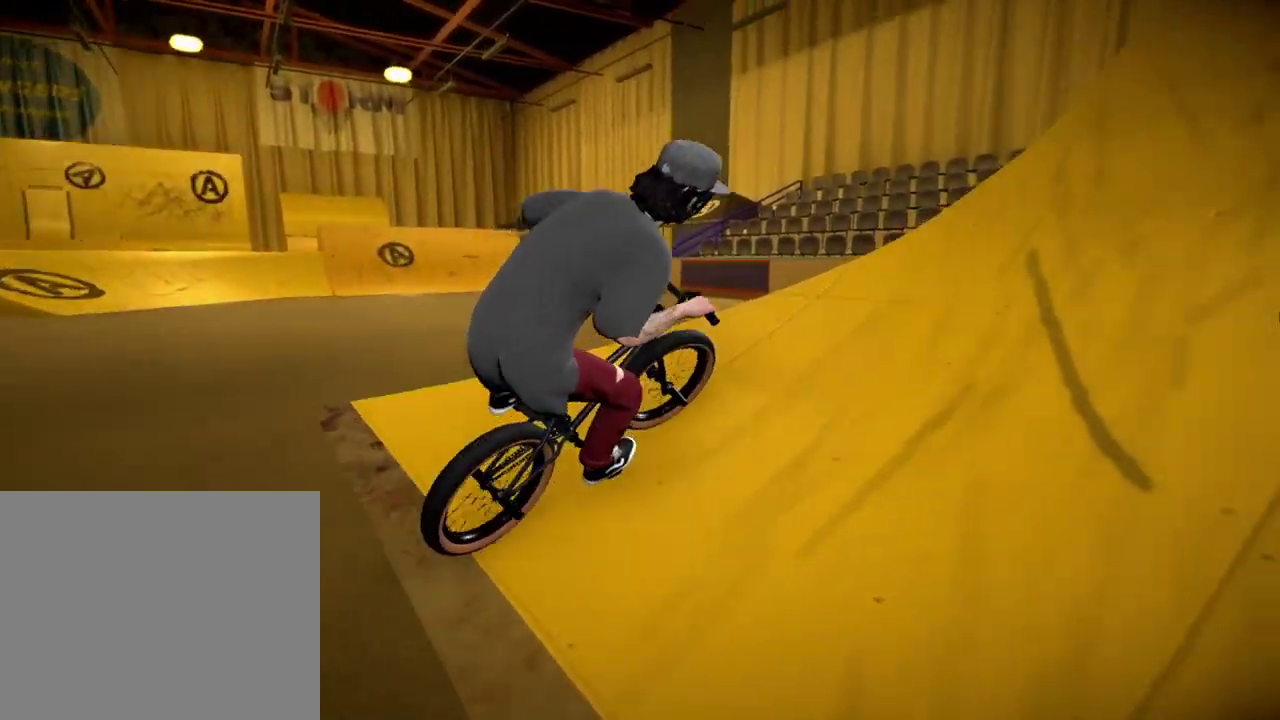
Gameplay with a controller (Xbox layout); each line is a JSON object with the inputs held at the frame after it (dt_ms = milliseconds from this image to that frame). "events" lists button and stick changes between this image and that frame as [ms after this image, input, new state], when the widget could be followed in between.
{"dt_ms": 400, "buttons": [], "left_stick": "left", "right_stick": "up", "events": [[350, "right_stick", "up"]]}
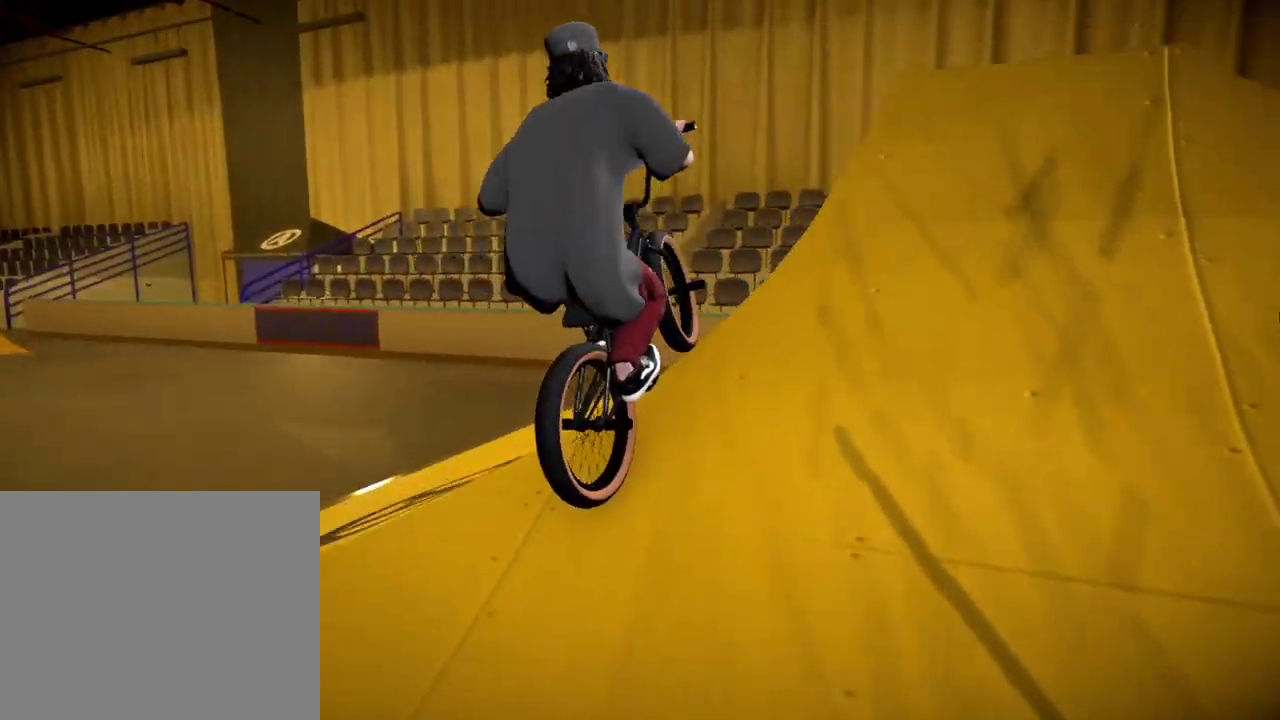
{"dt_ms": 301, "buttons": [], "left_stick": "center", "right_stick": "center", "events": [[34, "right_stick", "down"], [50, "R1", "down"], [134, "left_stick", "center"], [217, "R1", "up"], [217, "right_stick", "center"]]}
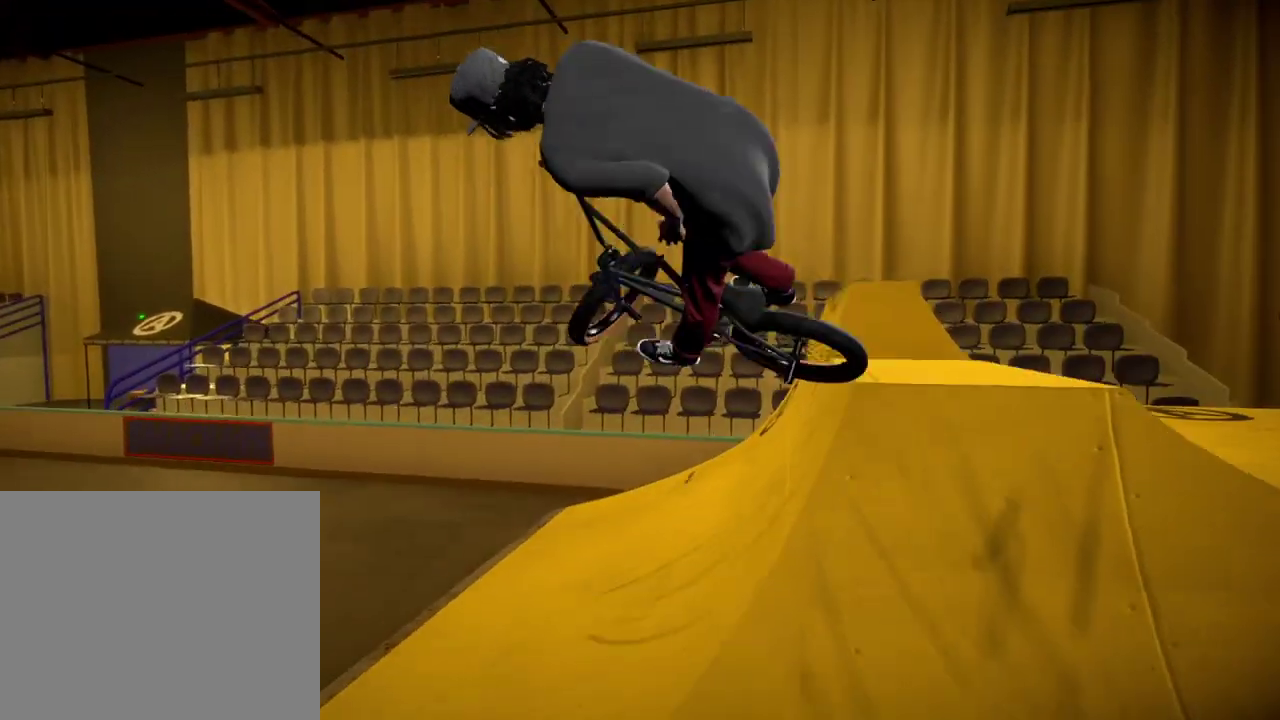
{"dt_ms": 800, "buttons": [], "left_stick": "right", "right_stick": "center", "events": [[133, "left_stick", "right"]]}
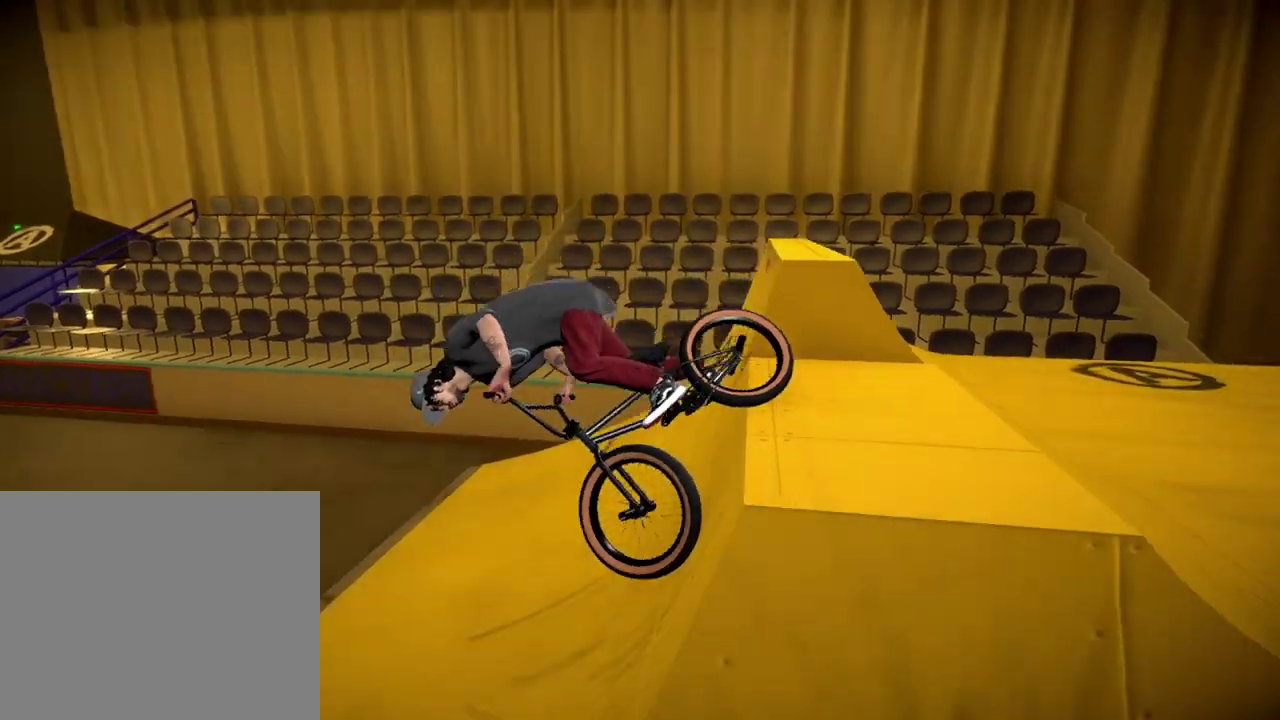
{"dt_ms": 401, "buttons": ["A"], "left_stick": "center", "right_stick": "center", "events": [[151, "left_stick", "center"], [401, "A", "down"]]}
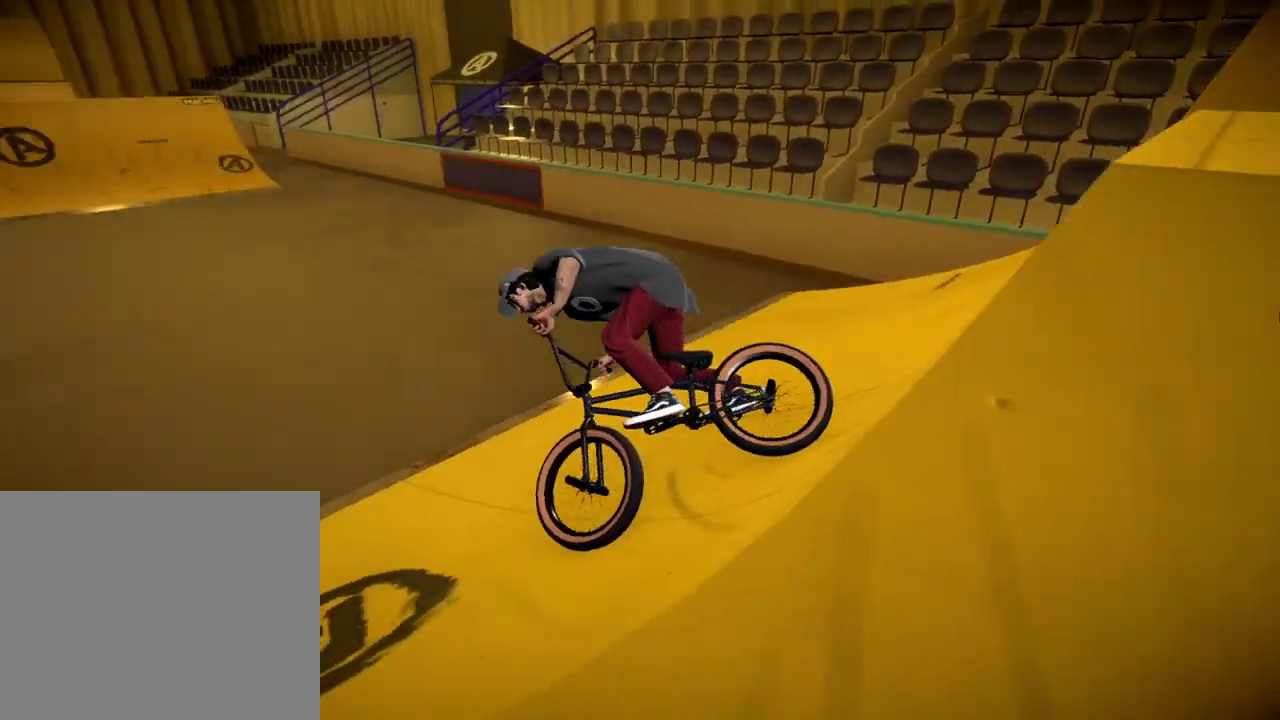
{"dt_ms": 300, "buttons": ["A"], "left_stick": "up", "right_stick": "center", "events": [[33, "left_stick", "right"], [117, "A", "up"], [200, "A", "down"], [233, "left_stick", "up-right"], [283, "left_stick", "up"]]}
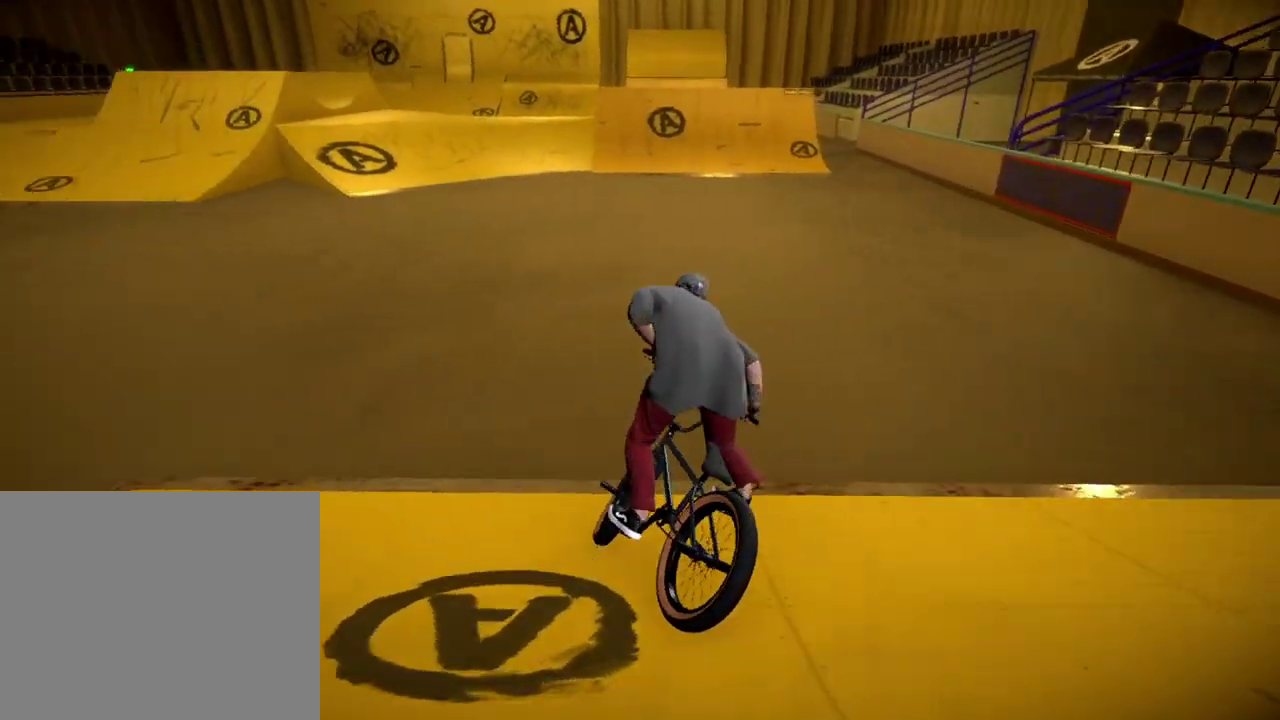
{"dt_ms": 601, "buttons": [], "left_stick": "up-left", "right_stick": "center", "events": [[17, "A", "up"], [100, "A", "down"], [200, "A", "up"], [250, "left_stick", "up-right"], [300, "A", "down"], [367, "A", "up"], [401, "left_stick", "up"], [451, "left_stick", "up-left"], [467, "A", "down"], [567, "A", "up"]]}
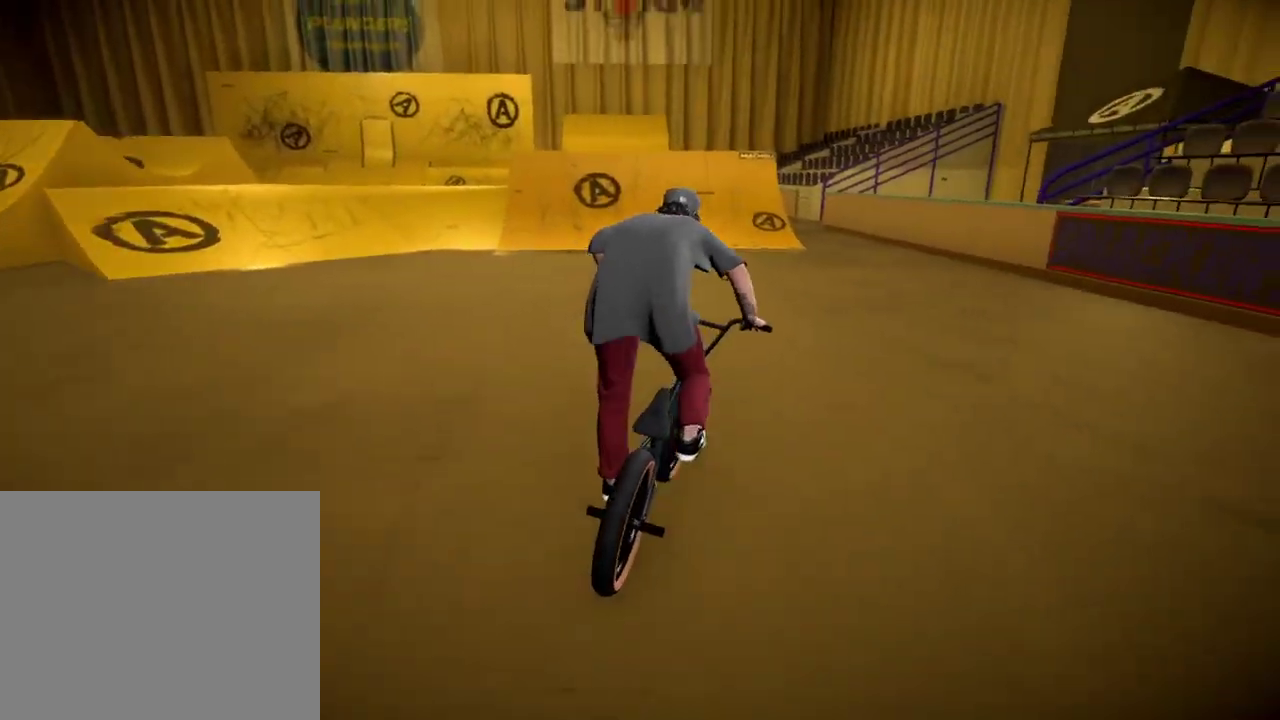
{"dt_ms": 600, "buttons": [], "left_stick": "right", "right_stick": "down", "events": [[33, "A", "down"], [133, "left_stick", "center"], [150, "A", "up"], [367, "left_stick", "left"], [467, "left_stick", "center"], [534, "right_stick", "down"], [584, "left_stick", "right"]]}
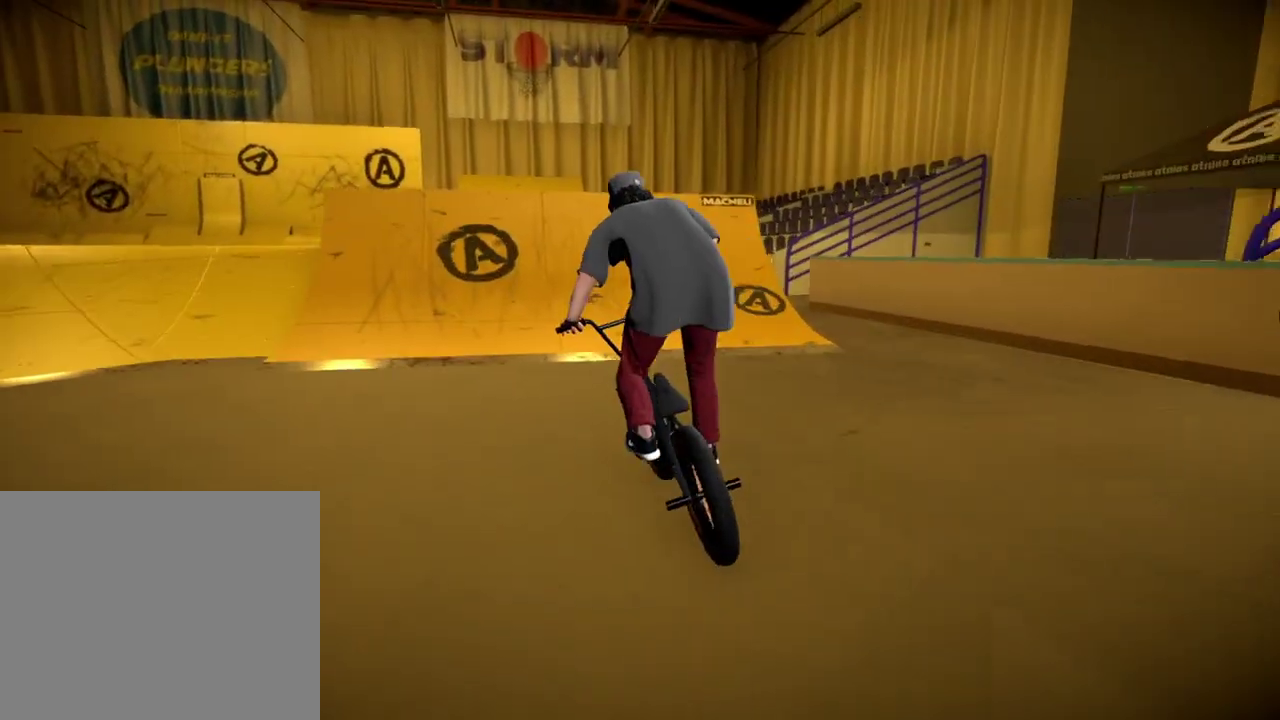
{"dt_ms": 301, "buttons": ["L2"], "left_stick": "center", "right_stick": "down", "events": [[151, "left_stick", "center"], [251, "L2", "down"]]}
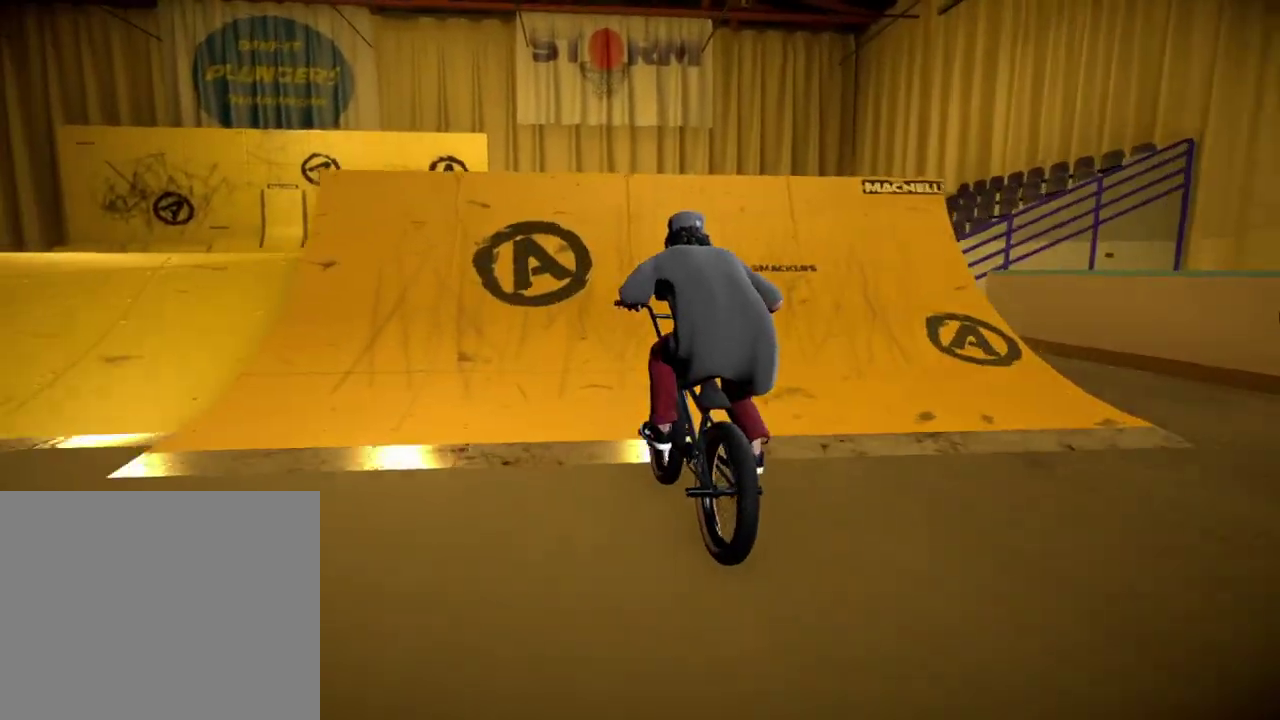
{"dt_ms": 800, "buttons": ["L2"], "left_stick": "center", "right_stick": "center", "events": [[133, "left_stick", "right"], [250, "left_stick", "center"], [417, "right_stick", "up"], [483, "right_stick", "center"], [600, "right_stick", "right"], [784, "right_stick", "center"]]}
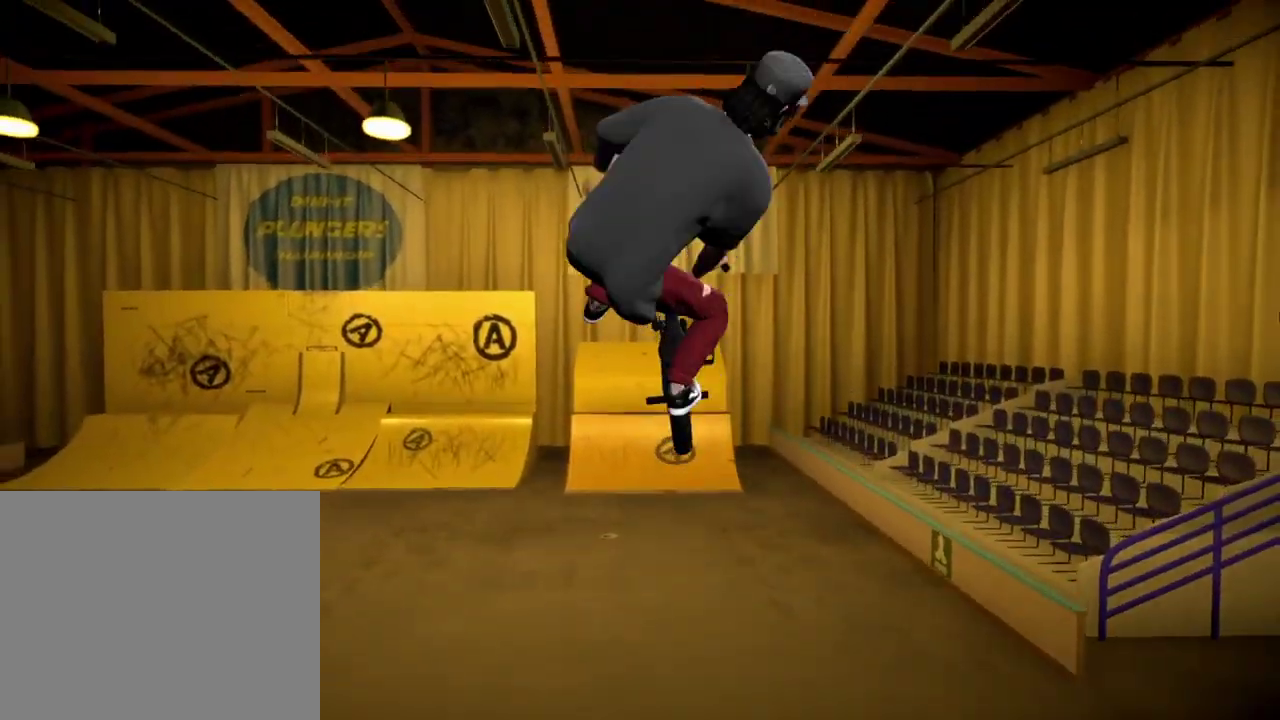
{"dt_ms": 401, "buttons": [], "left_stick": "center", "right_stick": "center", "events": [[34, "L2", "up"]]}
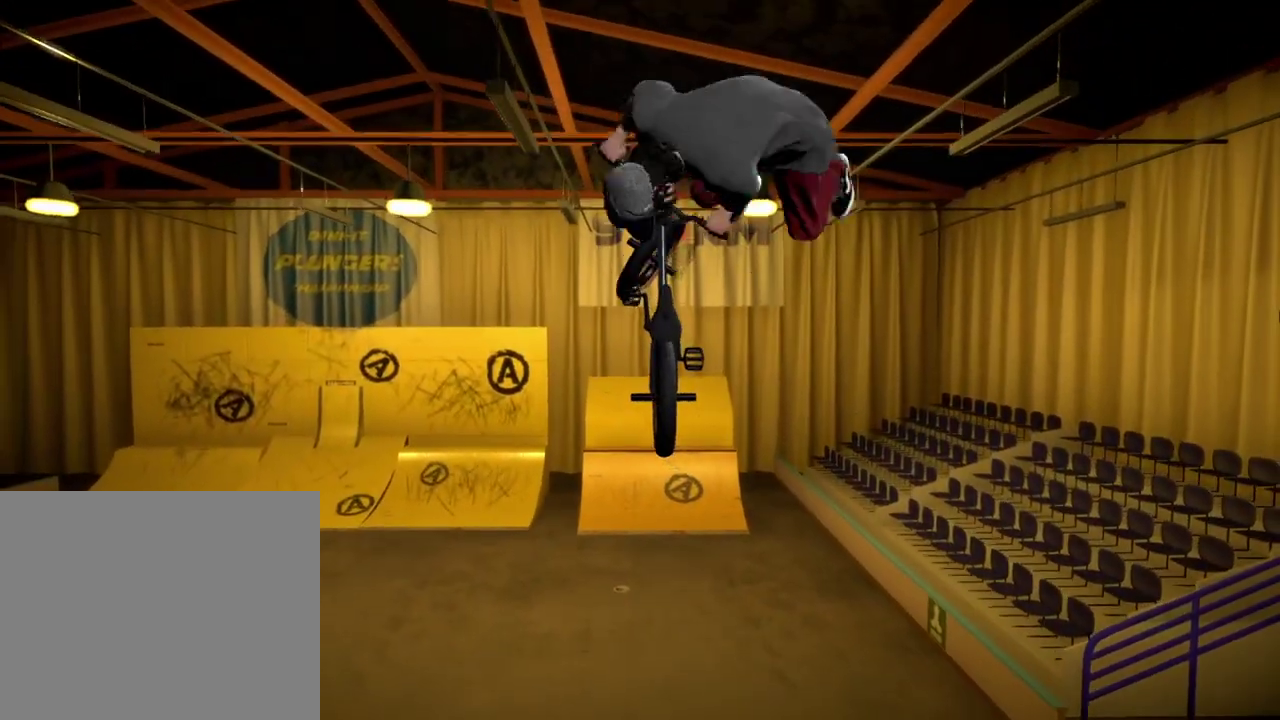
{"dt_ms": 300, "buttons": [], "left_stick": "center", "right_stick": "center", "events": []}
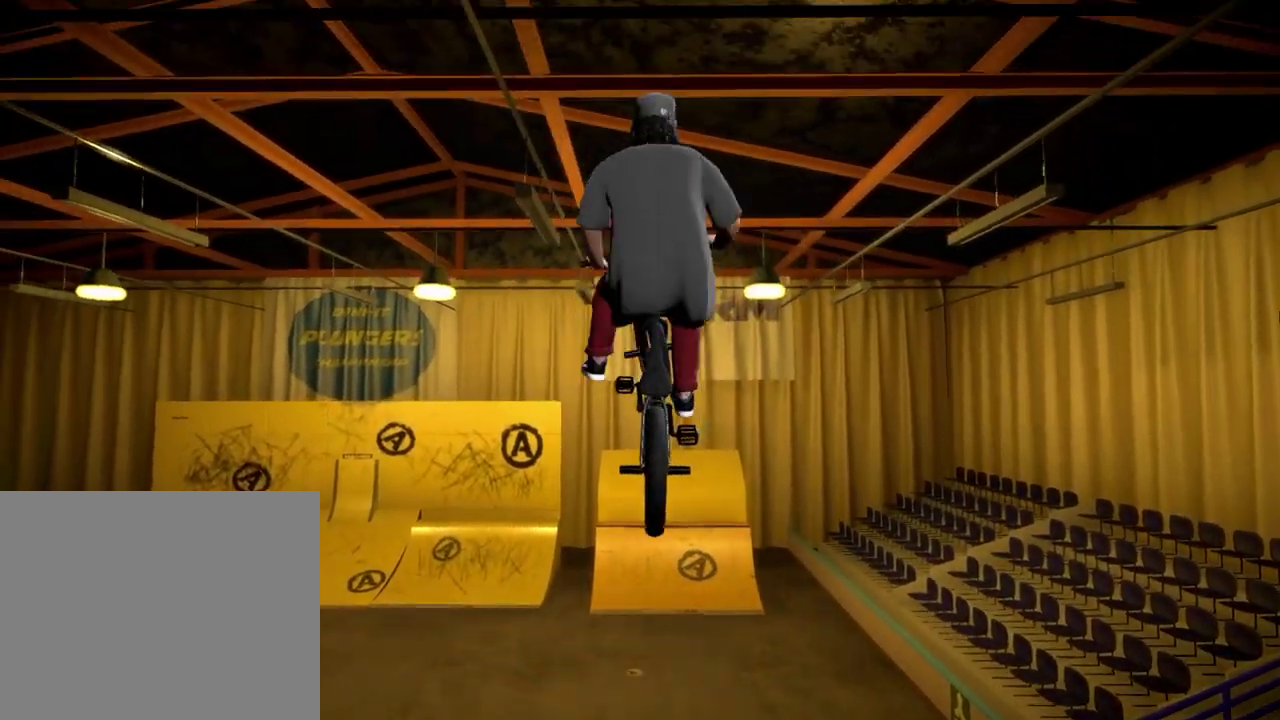
{"dt_ms": 701, "buttons": [], "left_stick": "center", "right_stick": "center", "events": []}
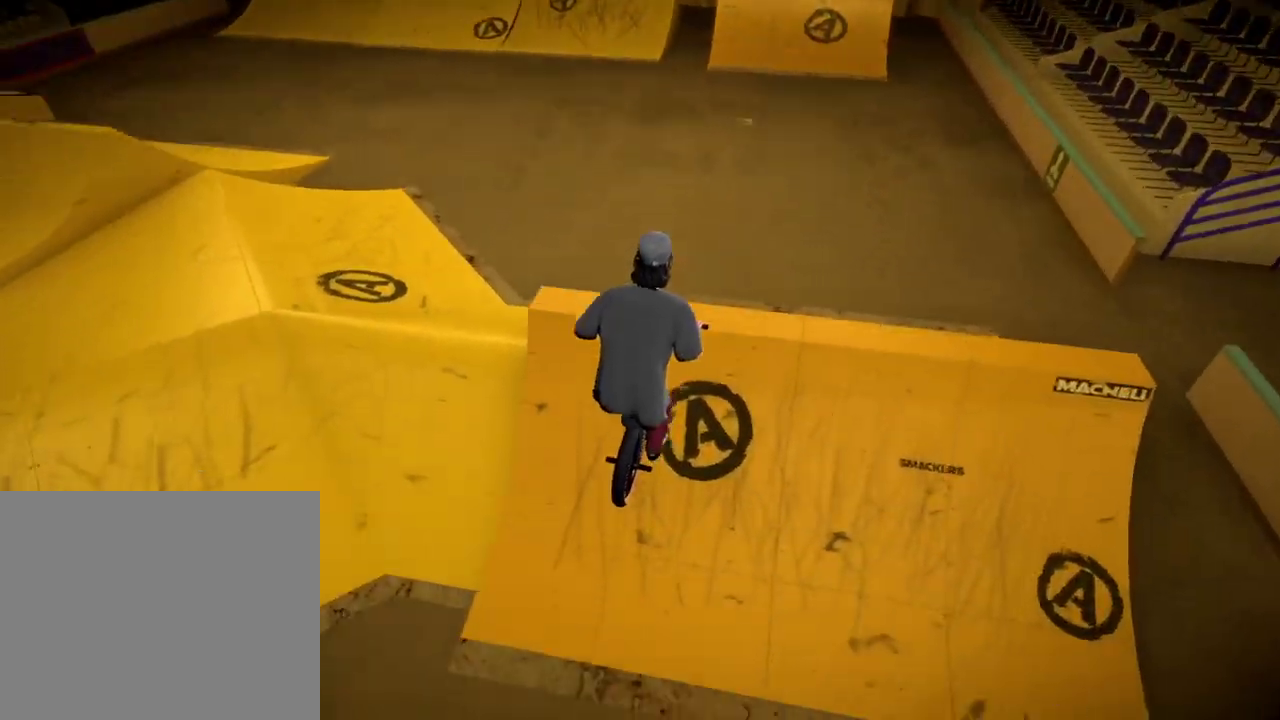
{"dt_ms": 500, "buttons": [], "left_stick": "center", "right_stick": "center", "events": []}
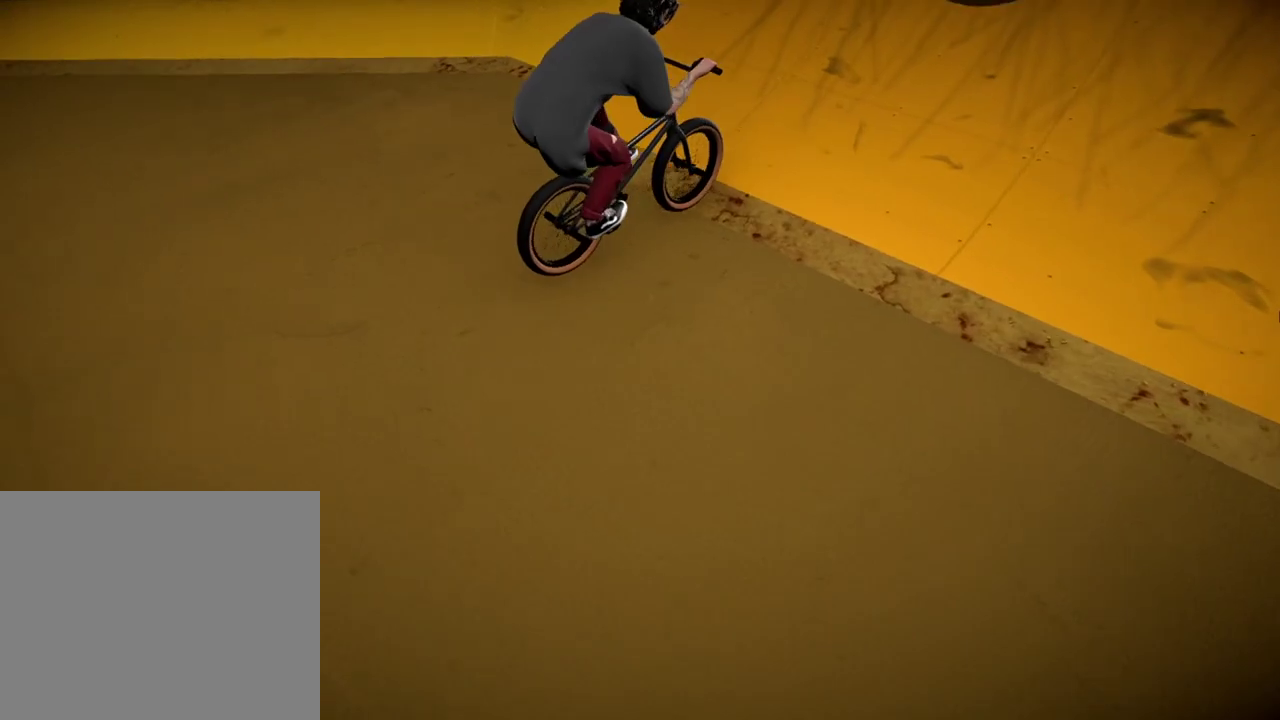
{"dt_ms": 501, "buttons": [], "left_stick": "right", "right_stick": "center", "events": [[284, "left_stick", "right"]]}
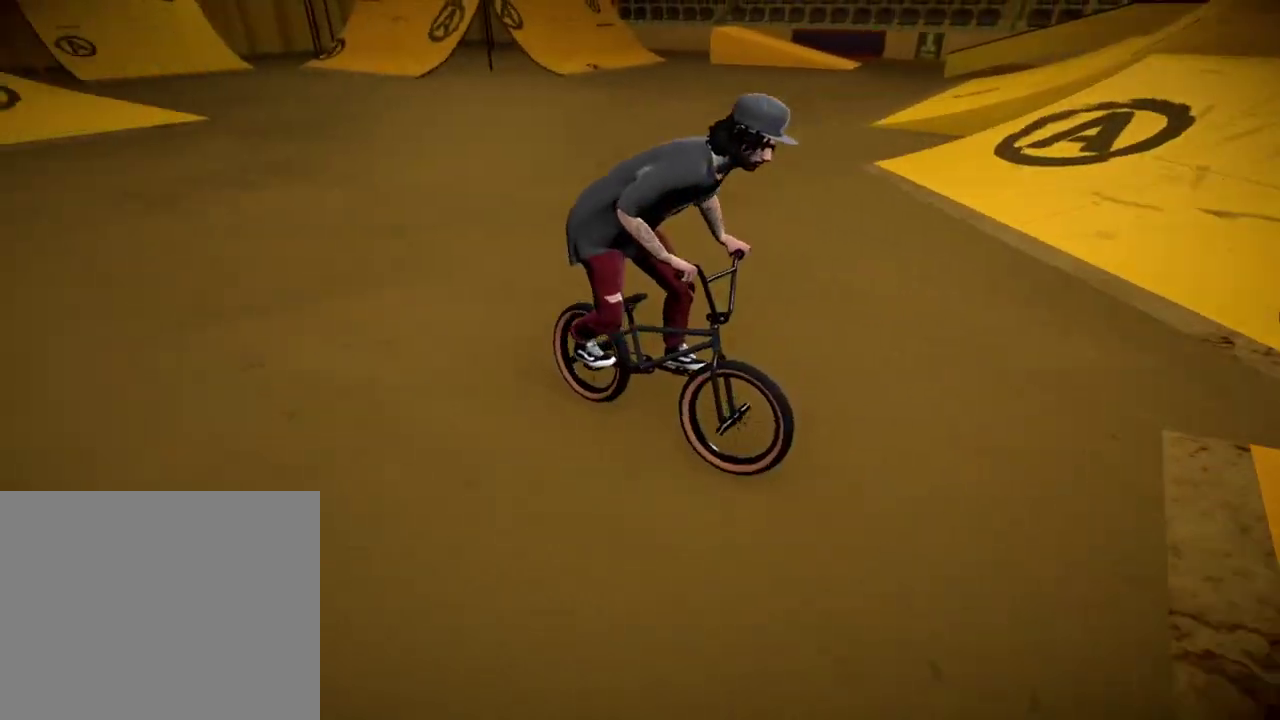
{"dt_ms": 400, "buttons": ["A"], "left_stick": "right", "right_stick": "center", "events": [[183, "A", "down"], [300, "A", "up"], [384, "A", "down"]]}
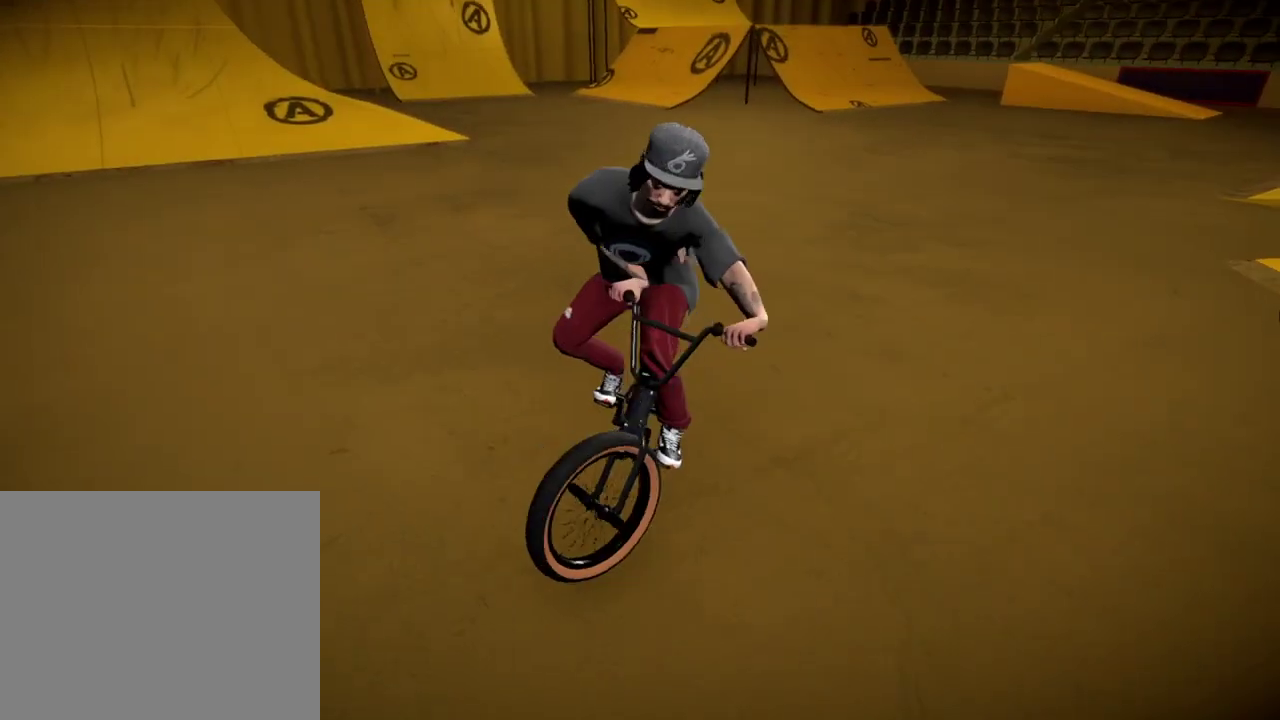
{"dt_ms": 701, "buttons": [], "left_stick": "up-right", "right_stick": "center", "events": [[100, "A", "up"], [167, "A", "down"], [284, "A", "up"], [301, "left_stick", "up"], [351, "left_stick", "up-left"], [367, "A", "down"], [484, "A", "up"], [501, "left_stick", "up-right"], [551, "A", "down"], [601, "left_stick", "up"], [668, "A", "up"], [701, "left_stick", "up-right"]]}
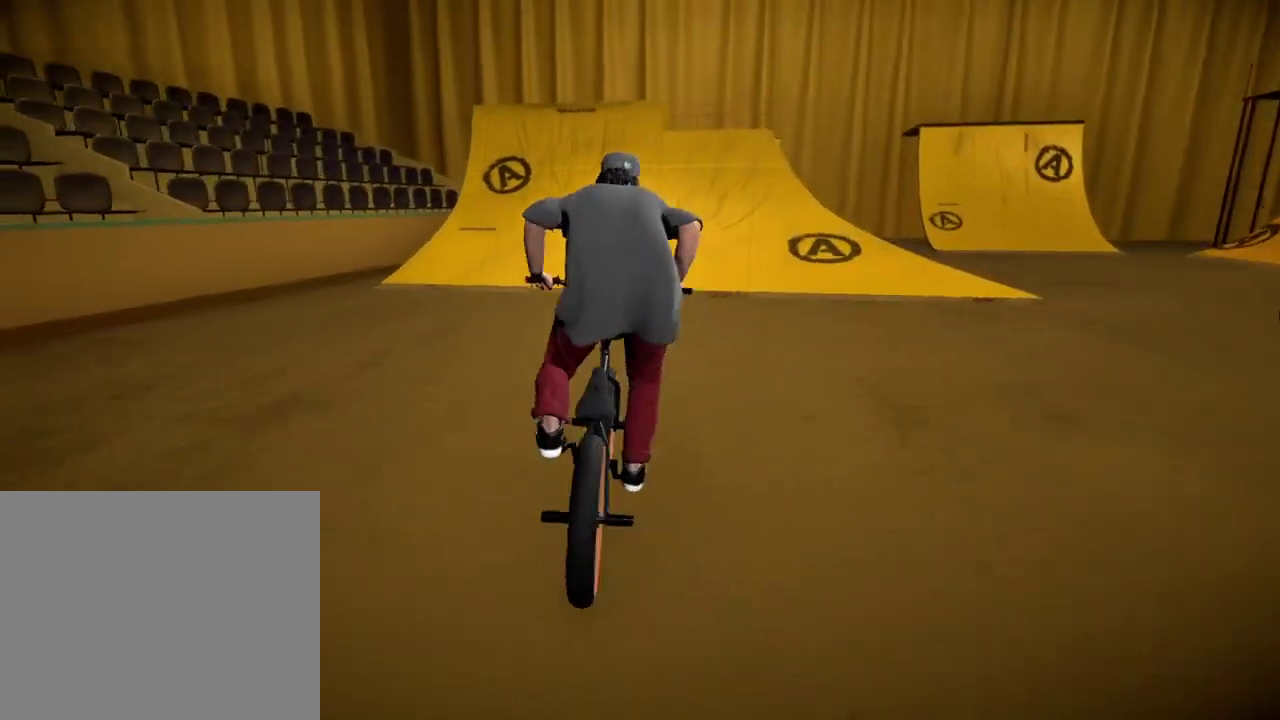
{"dt_ms": 400, "buttons": [], "left_stick": "center", "right_stick": "down", "events": [[50, "A", "down"], [117, "left_stick", "up"], [150, "A", "up"], [200, "left_stick", "up-left"], [250, "left_stick", "center"], [400, "right_stick", "down"]]}
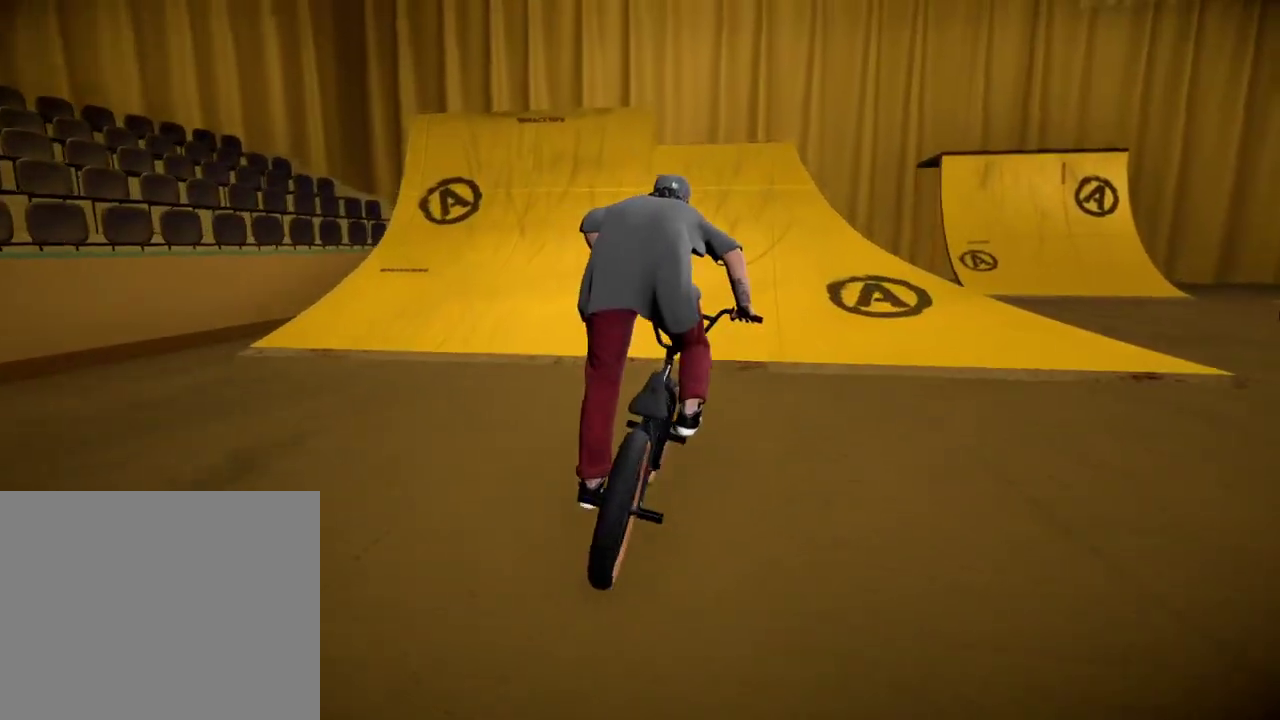
{"dt_ms": 301, "buttons": ["L2"], "left_stick": "center", "right_stick": "down", "events": [[117, "left_stick", "left"], [201, "left_stick", "center"], [217, "L2", "down"]]}
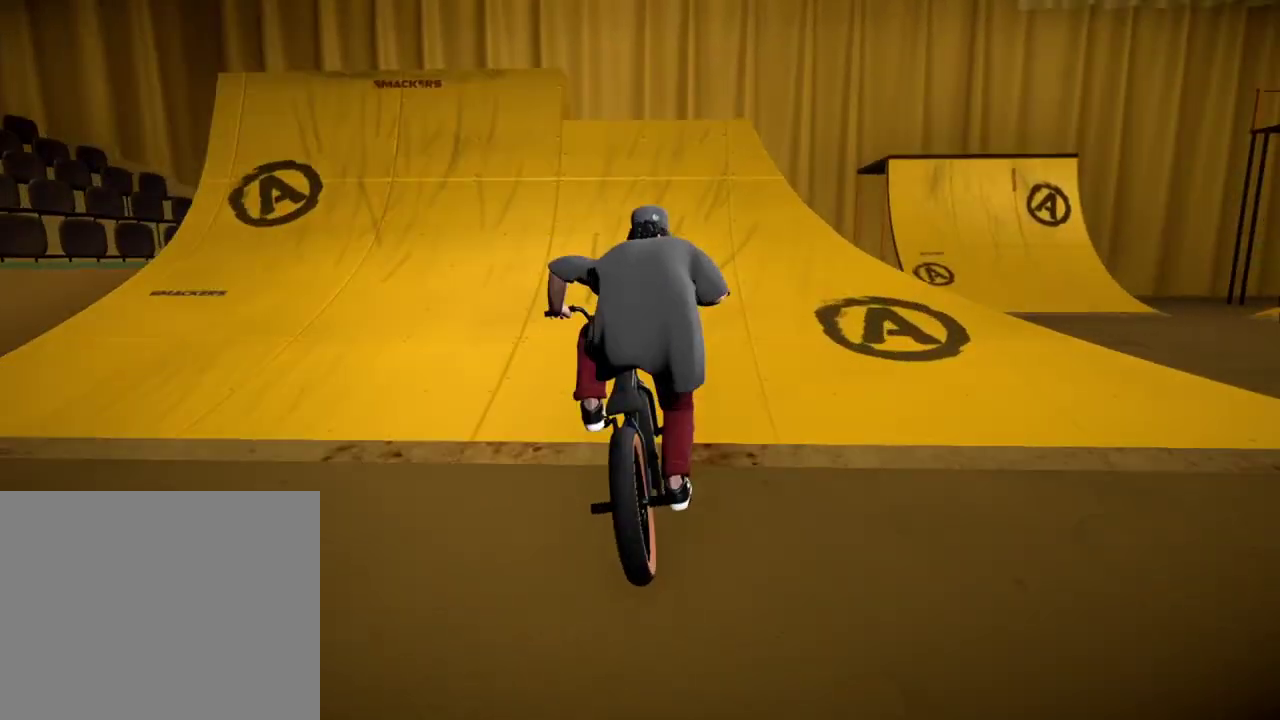
{"dt_ms": 800, "buttons": [], "left_stick": "center", "right_stick": "center", "events": [[417, "right_stick", "up"], [467, "right_stick", "center"], [584, "right_stick", "right"], [717, "right_stick", "center"], [734, "L2", "up"]]}
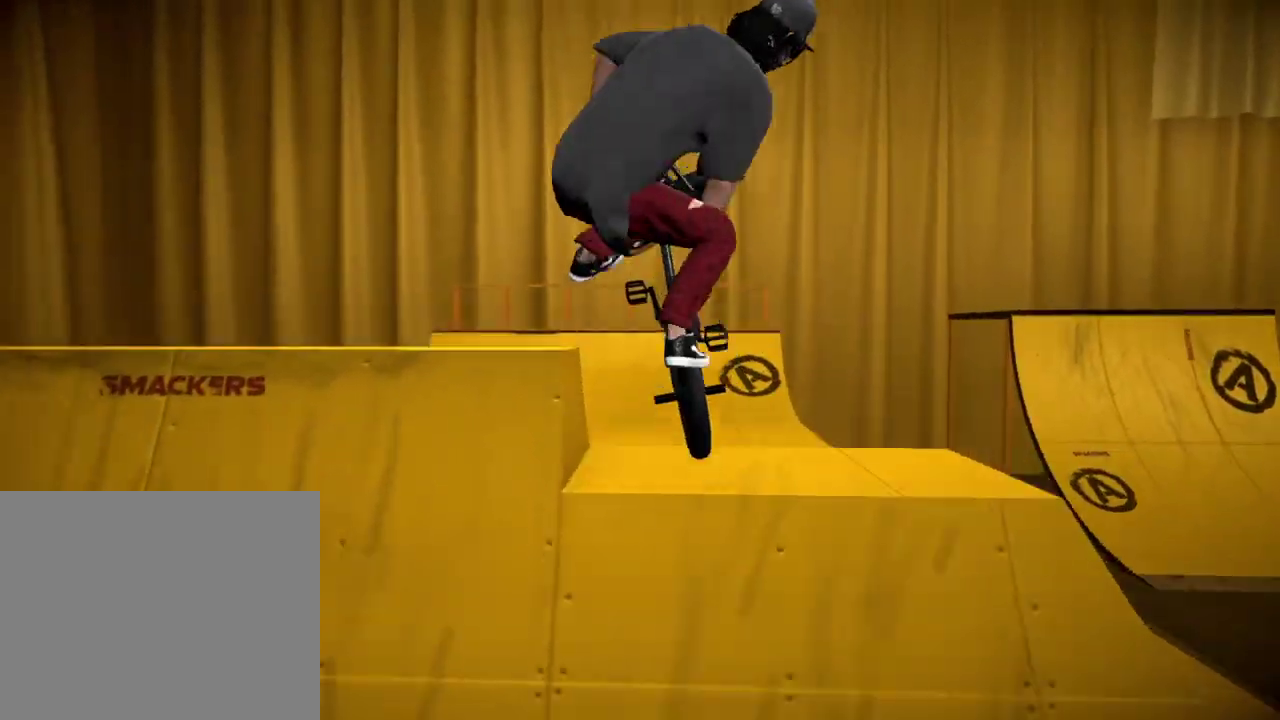
{"dt_ms": 384, "buttons": [], "left_stick": "center", "right_stick": "center", "events": []}
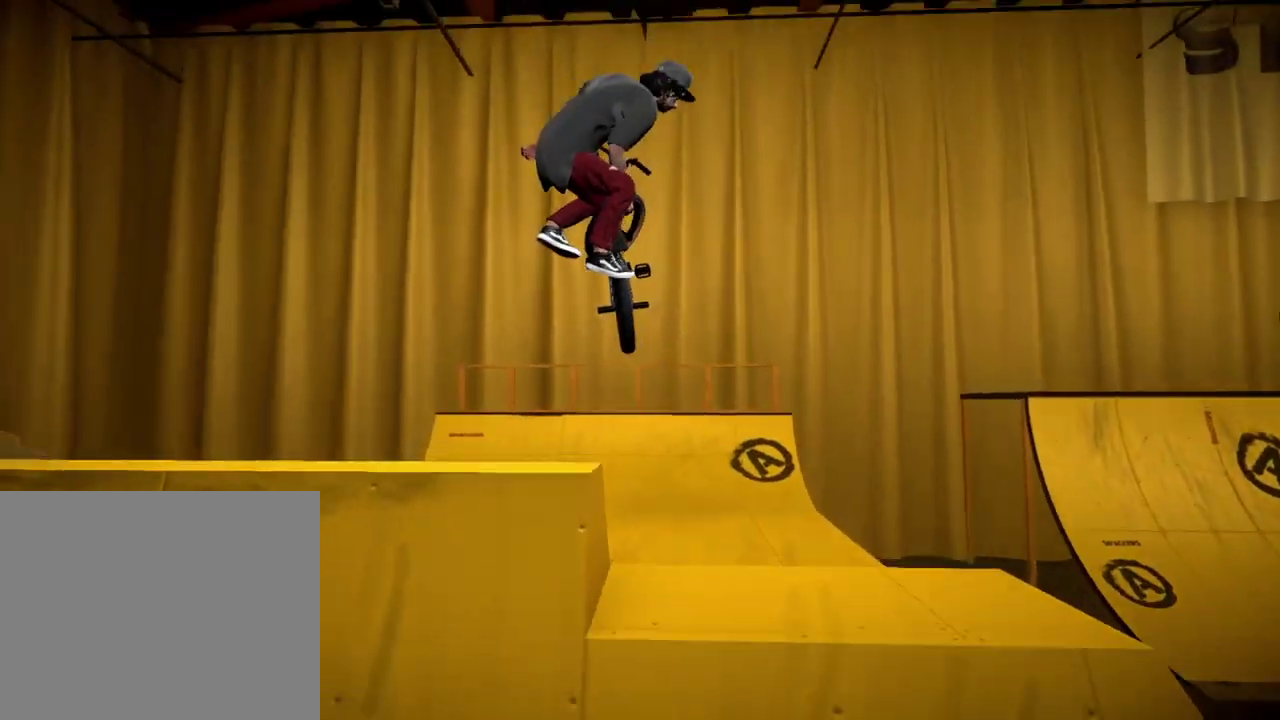
{"dt_ms": 601, "buttons": ["A"], "left_stick": "center", "right_stick": "center", "events": [[150, "DPAD_DOWN", "down"], [284, "DPAD_DOWN", "up"], [351, "A", "down"], [467, "A", "up"], [567, "A", "down"]]}
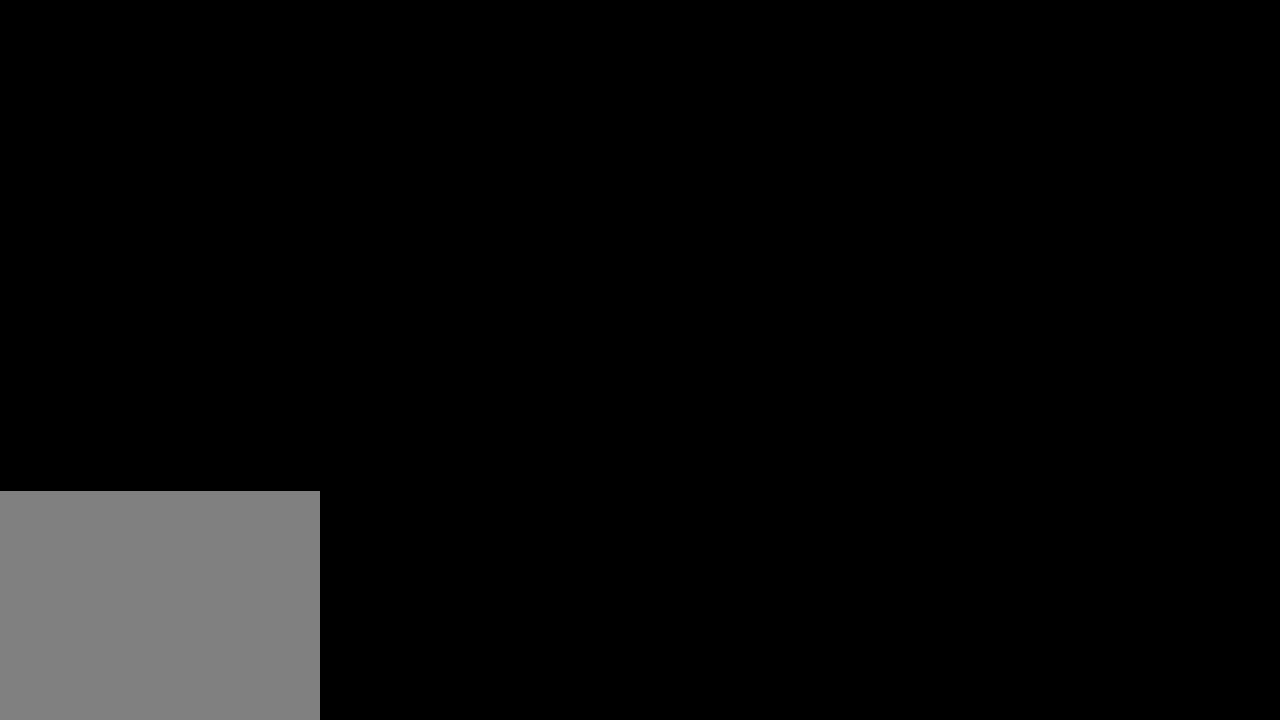
{"dt_ms": 400, "buttons": ["A"], "left_stick": "up-left", "right_stick": "center", "events": [[50, "left_stick", "up"], [67, "A", "up"], [167, "A", "down"], [267, "A", "up"], [383, "A", "down"], [383, "left_stick", "up-left"]]}
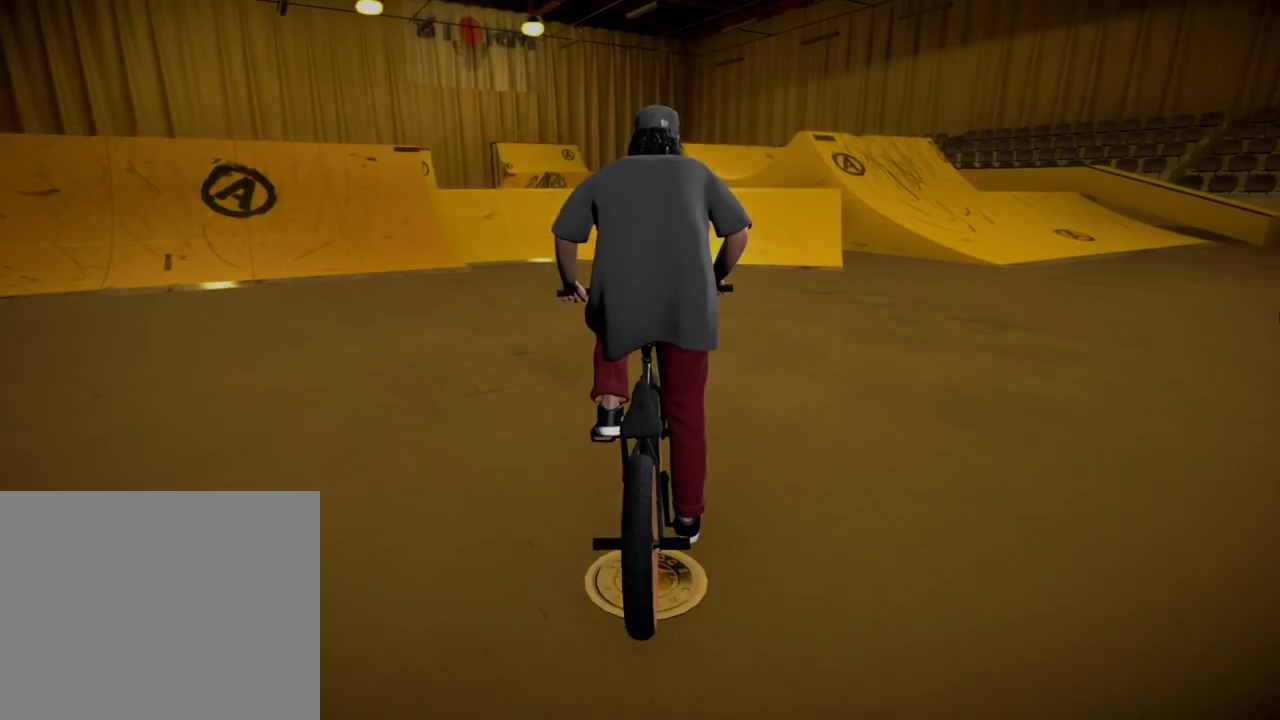
{"dt_ms": 300, "buttons": [], "left_stick": "up-right", "right_stick": "center", "events": [[84, "A", "up"], [134, "left_stick", "up"], [184, "A", "down"], [234, "left_stick", "up-right"], [284, "A", "up"]]}